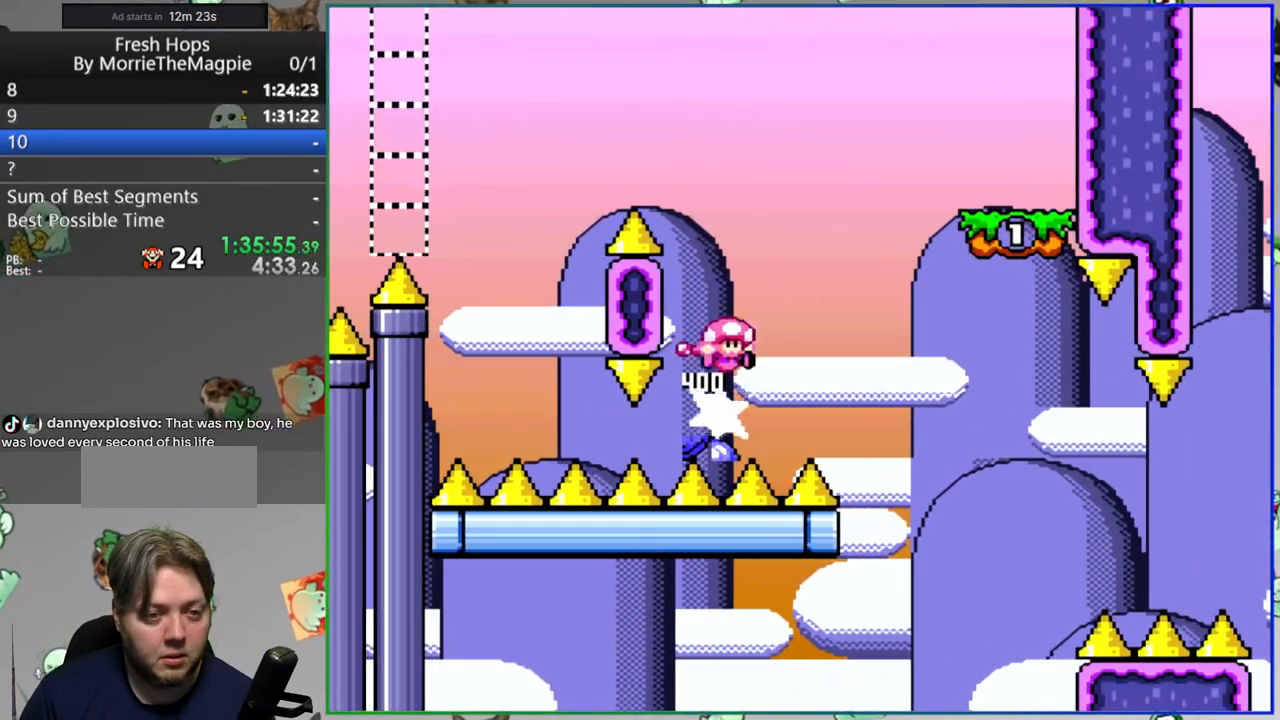
Gameplay with a controller (Nintendo layout); each line is a JSON object with the inputs held at the frame after it (dt_ms = milliseconds from this image to that frame). "events" lists button and stick changes between this image and that frame as [ms after this image, input, new state], when the widget could be followed in between. Not read: L3 R3 START.
{"dt_ms": 500, "buttons": ["Y", "DPAD_LEFT"], "events": [[83, "B", "up"], [233, "DPAD_RIGHT", "up"], [300, "DPAD_LEFT", "down"], [417, "B", "down"], [433, "B", "up"]]}
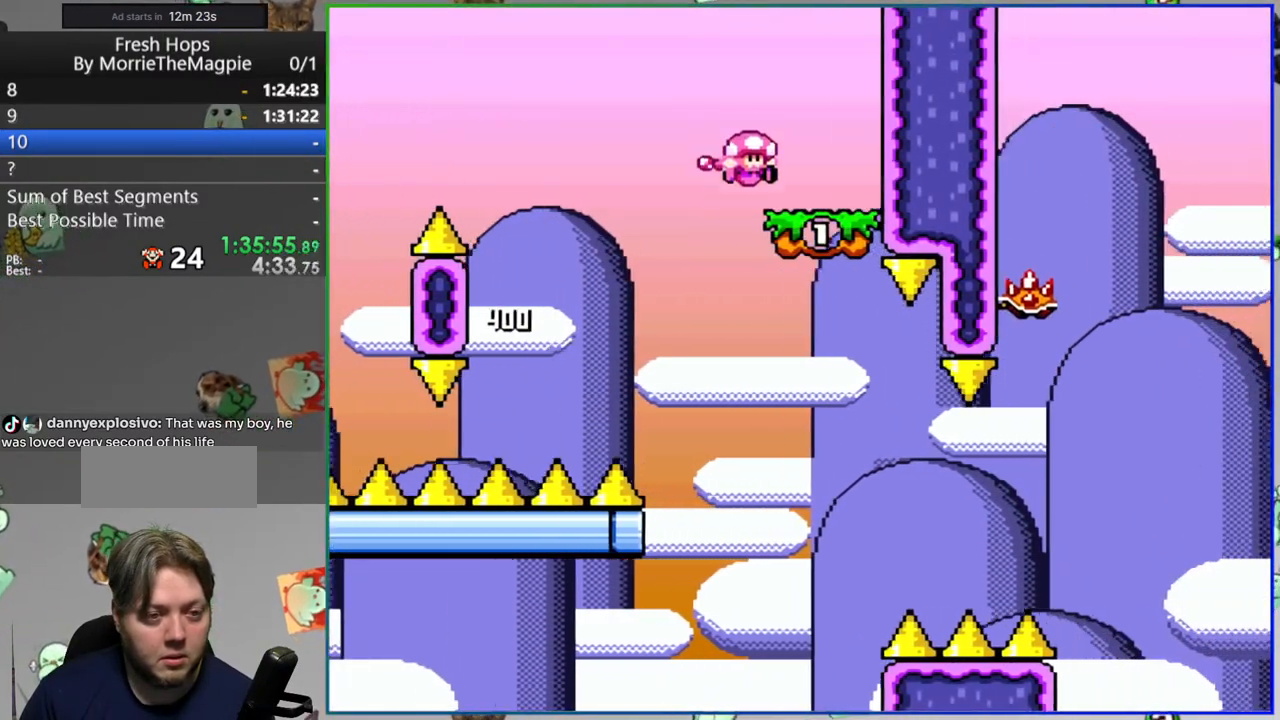
{"dt_ms": 500, "buttons": [], "events": [[17, "A", "down"], [183, "A", "up"], [183, "DPAD_LEFT", "up"], [250, "DPAD_RIGHT", "down"], [400, "DPAD_RIGHT", "up"], [400, "Y", "up"]]}
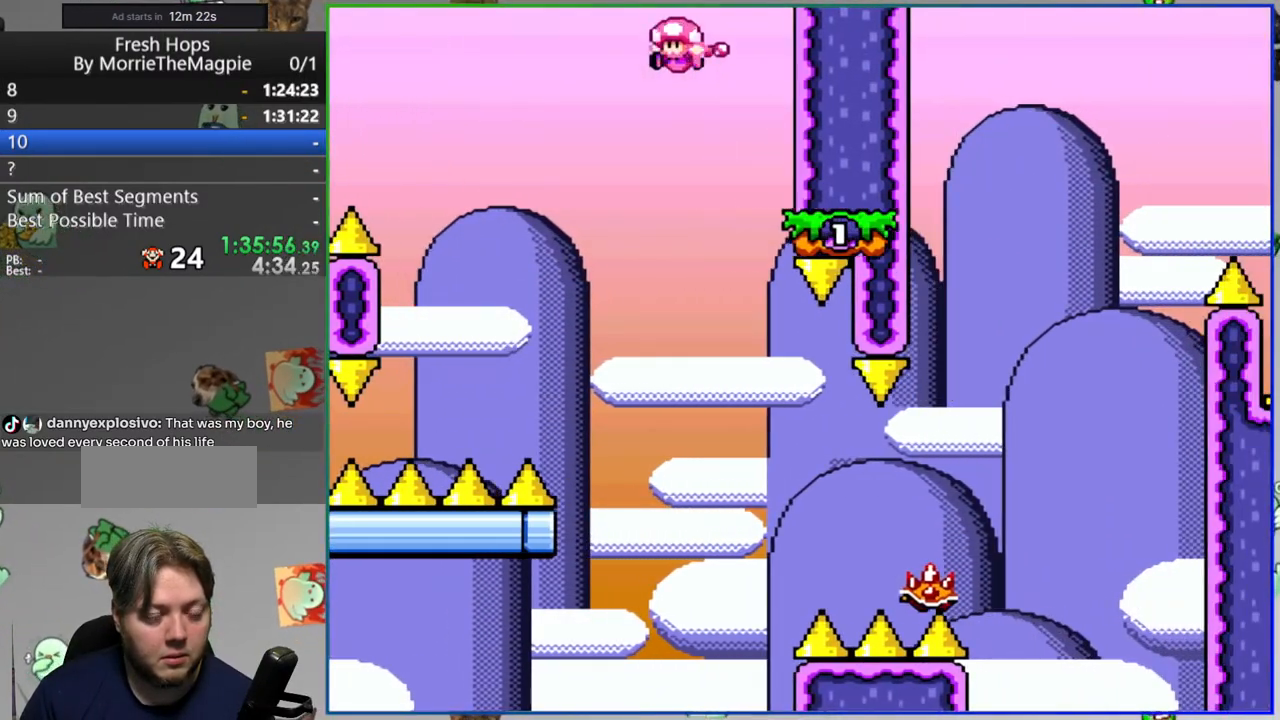
{"dt_ms": 500, "buttons": ["B"], "events": [[483, "B", "down"]]}
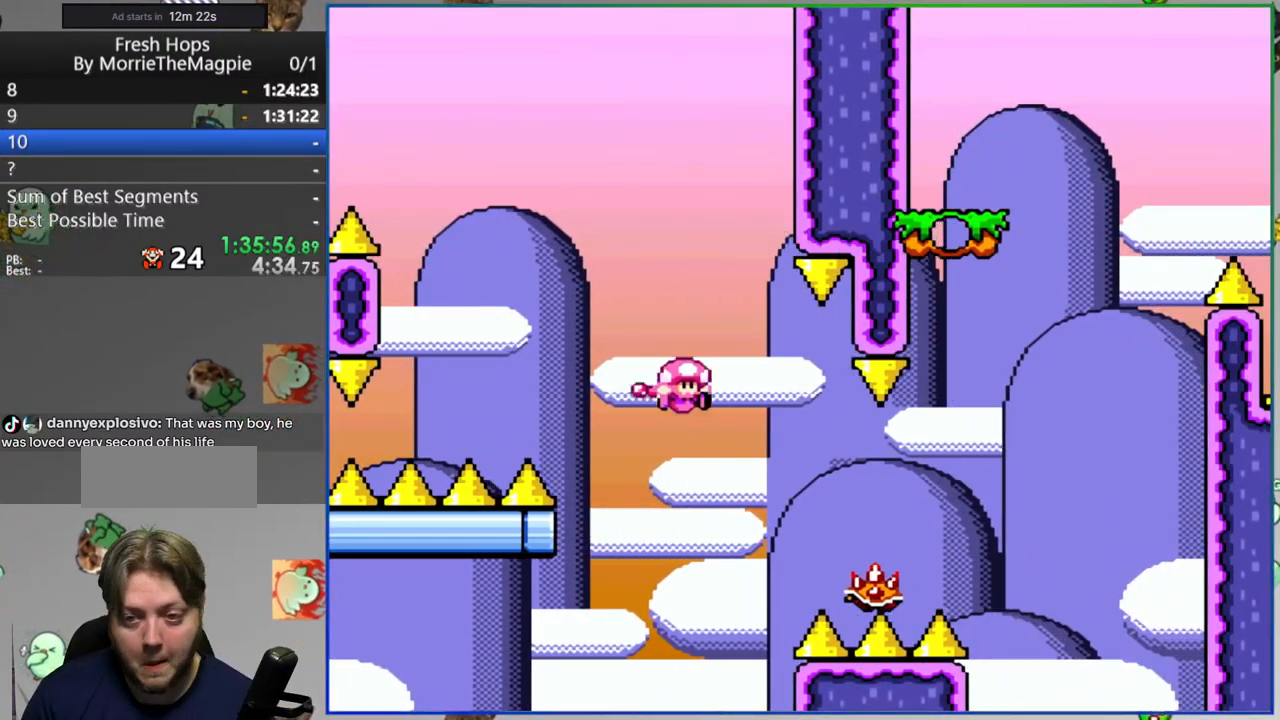
{"dt_ms": 500, "buttons": ["B"], "events": [[100, "B", "up"], [217, "B", "down"], [350, "B", "up"], [417, "B", "down"]]}
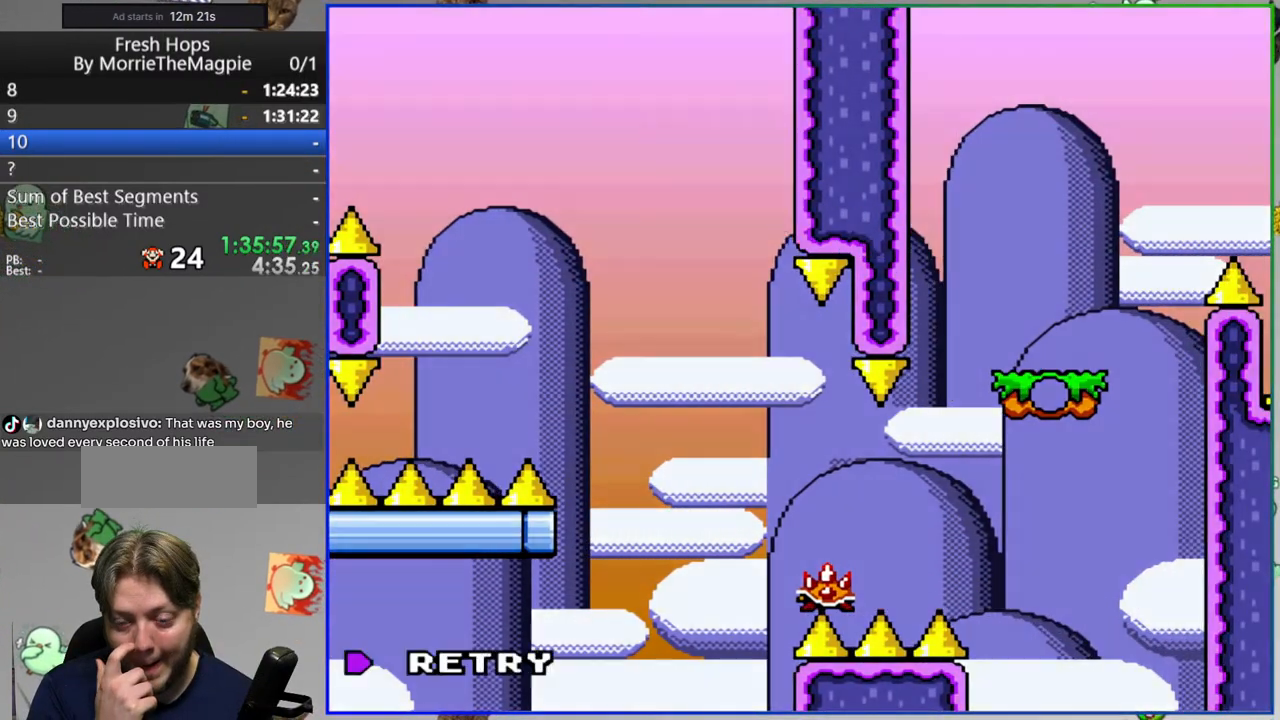
{"dt_ms": 500, "buttons": ["B"], "events": [[33, "B", "up"], [83, "B", "down"], [217, "B", "up"], [467, "B", "down"]]}
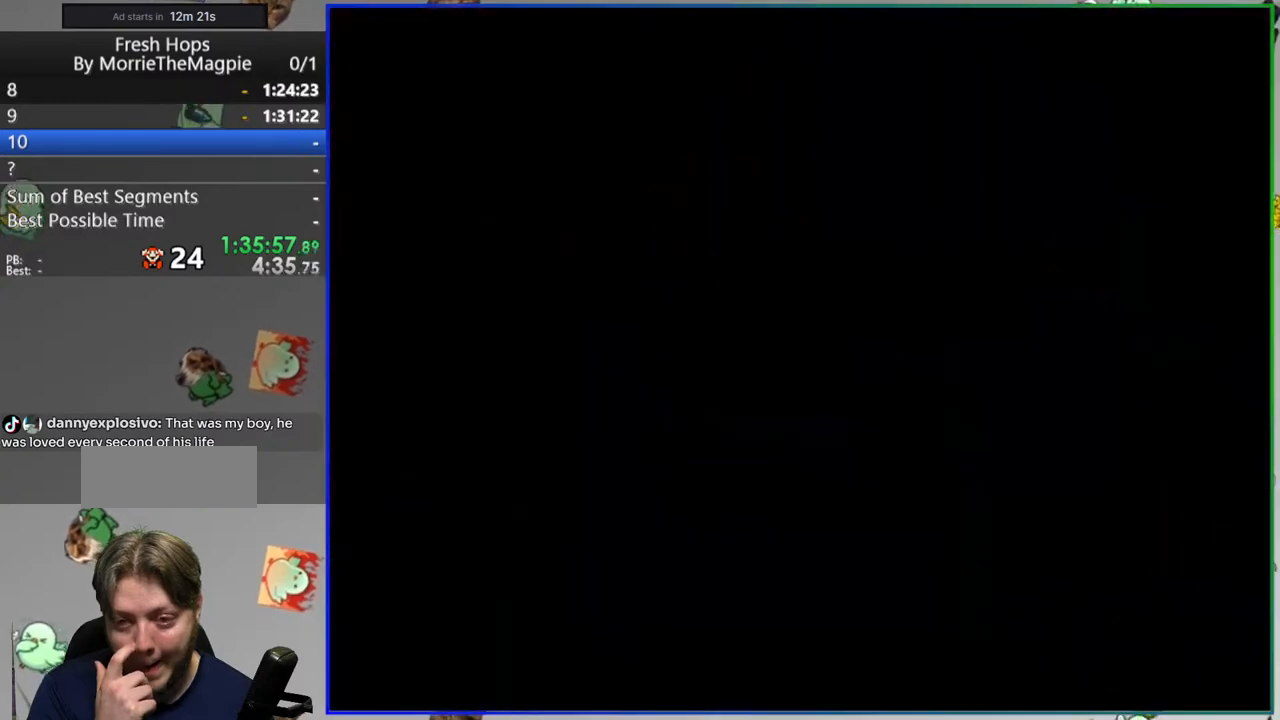
{"dt_ms": 500, "buttons": [], "events": [[67, "B", "up"]]}
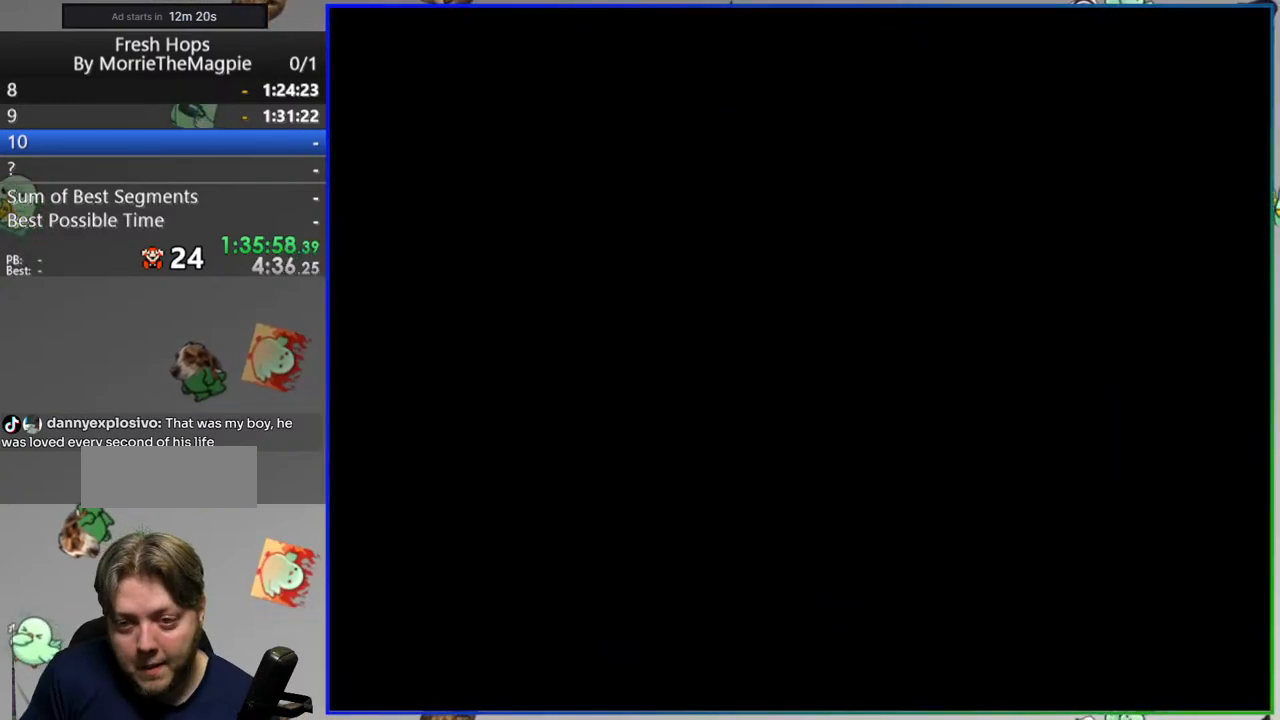
{"dt_ms": 500, "buttons": [], "events": []}
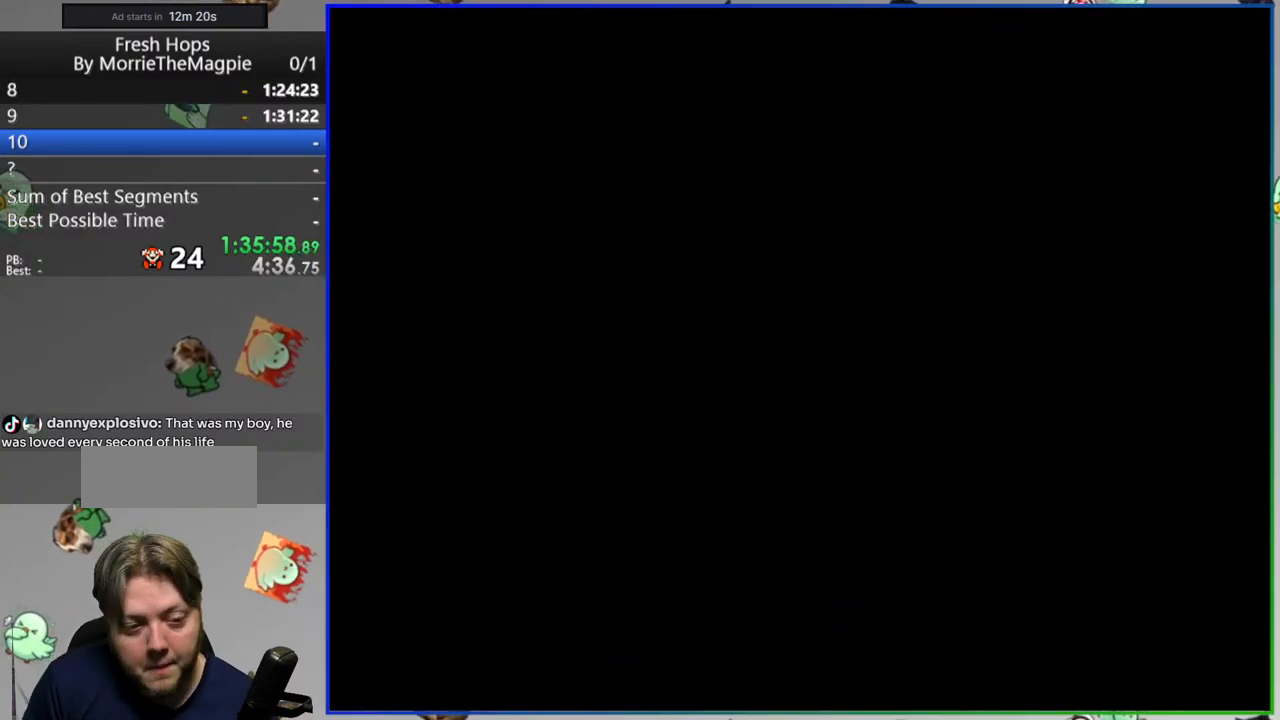
{"dt_ms": 500, "buttons": ["Y", "DPAD_RIGHT"], "events": [[150, "DPAD_RIGHT", "down"], [367, "Y", "down"]]}
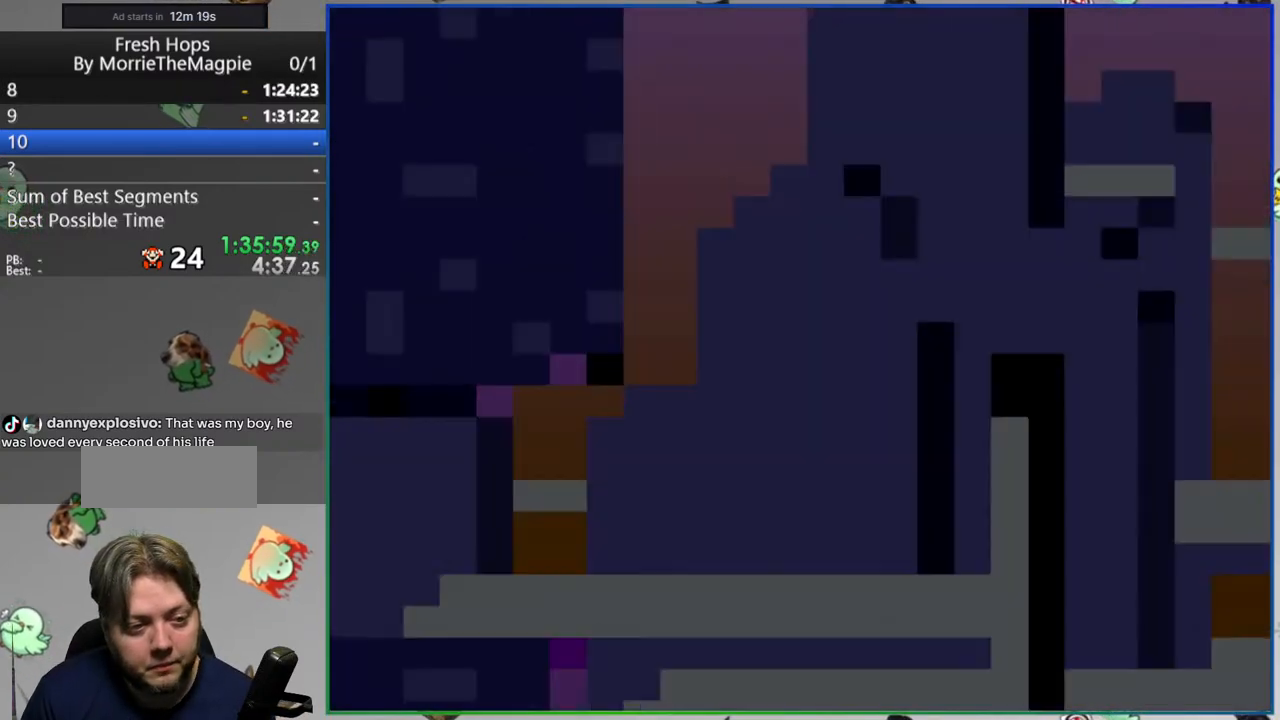
{"dt_ms": 500, "buttons": ["Y", "DPAD_RIGHT"], "events": [[200, "B", "down"], [417, "B", "up"]]}
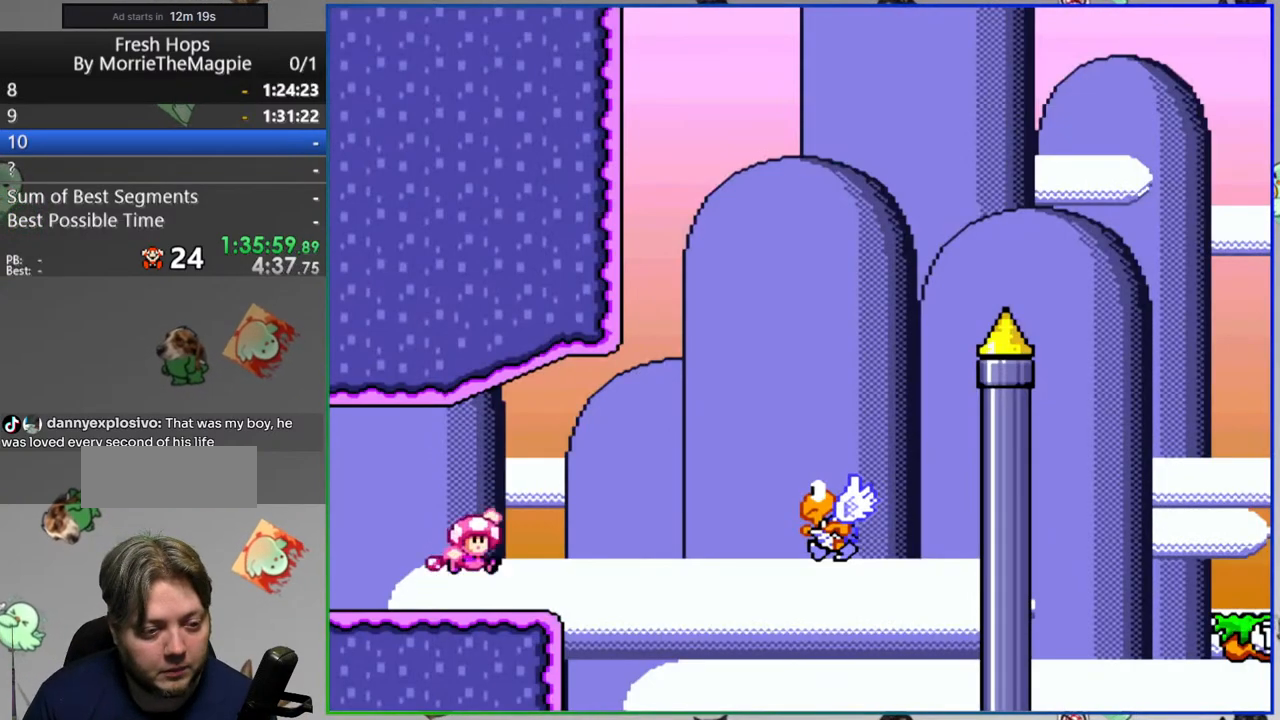
{"dt_ms": 500, "buttons": ["B", "Y", "DPAD_UP"], "events": [[17, "B", "down"], [383, "DPAD_RIGHT", "up"], [417, "DPAD_LEFT", "down"], [467, "DPAD_UP", "down"], [500, "DPAD_LEFT", "up"]]}
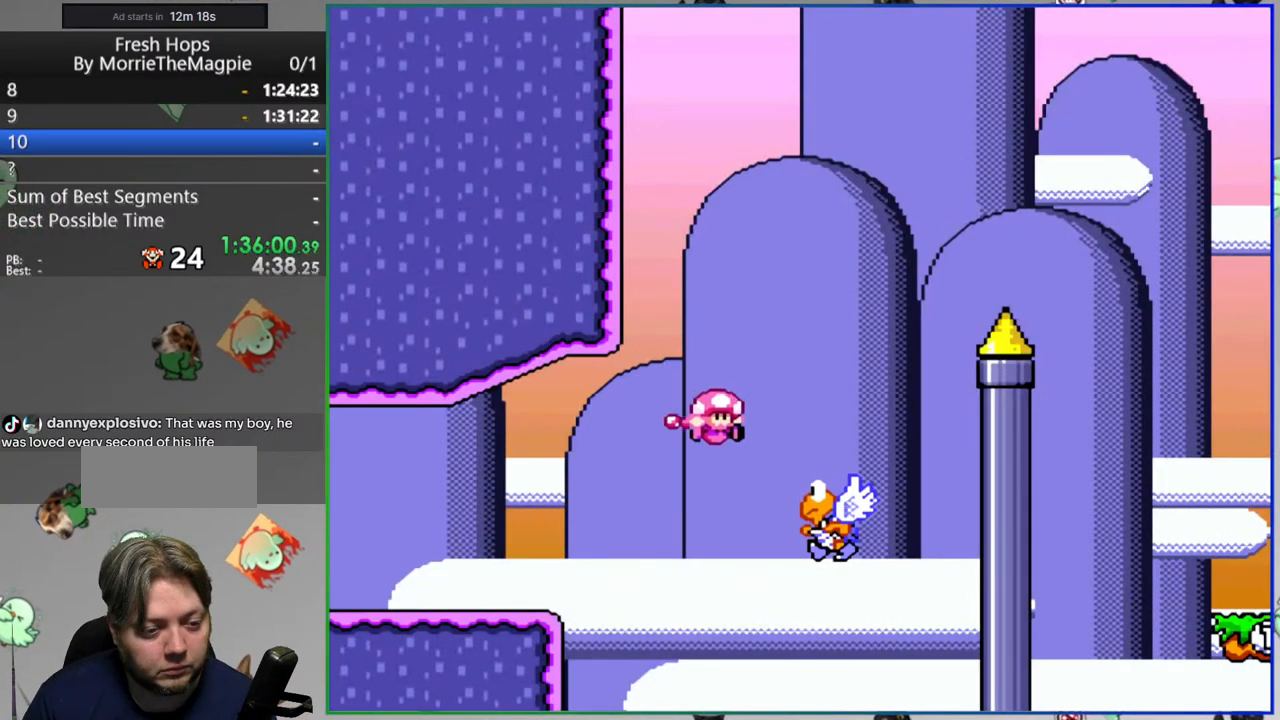
{"dt_ms": 500, "buttons": ["B", "Y", "DPAD_RIGHT"]}
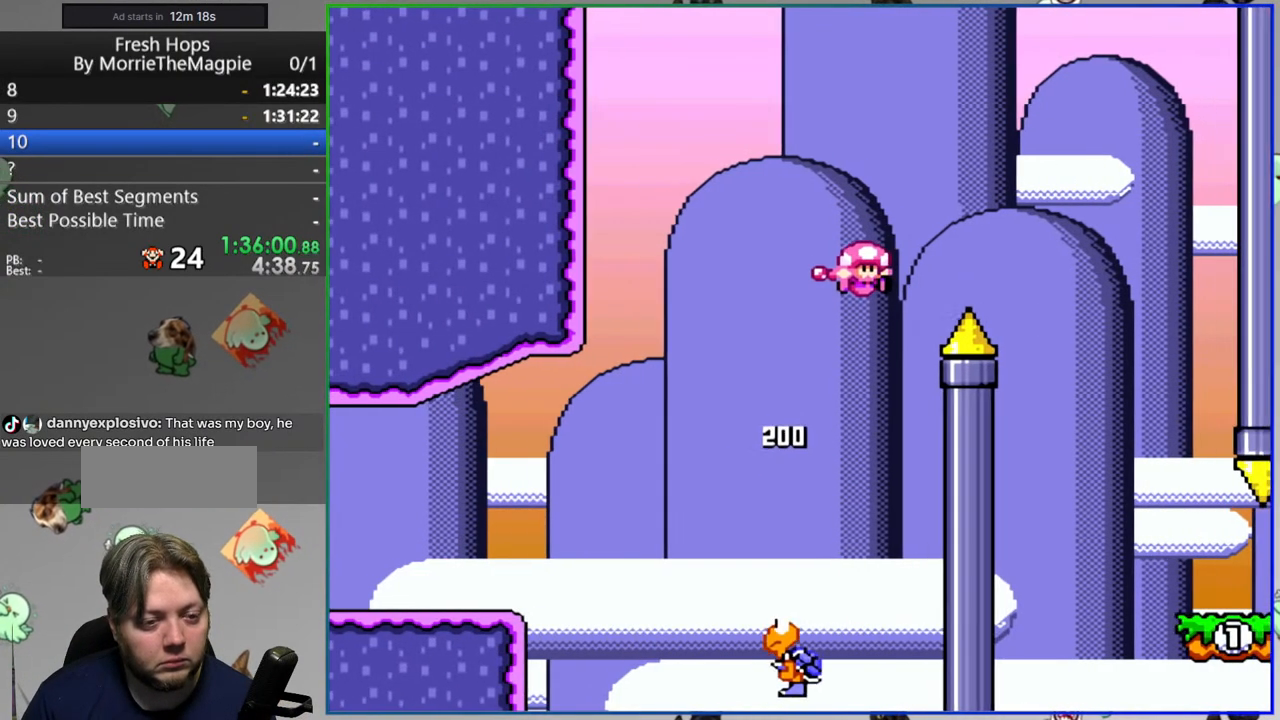
{"dt_ms": 500, "buttons": ["Y", "DPAD_RIGHT"], "events": [[167, "B", "up"]]}
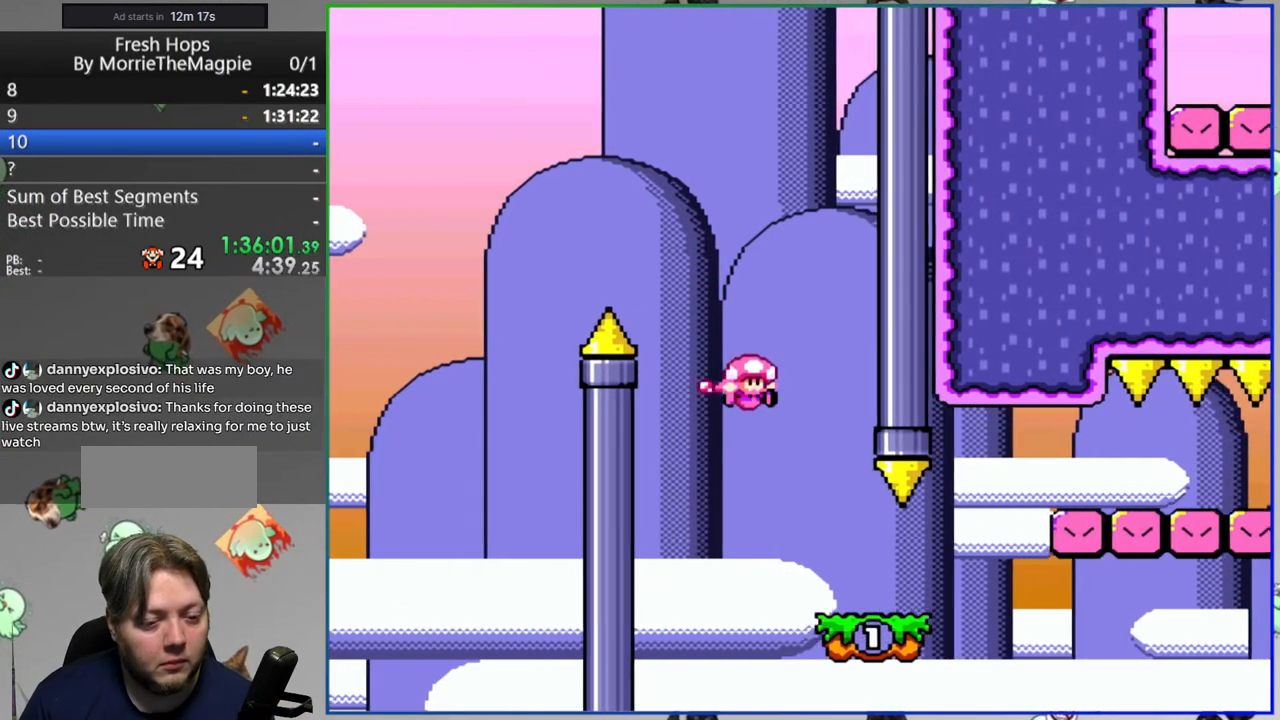
{"dt_ms": 500, "buttons": ["Y", "DPAD_RIGHT"], "events": [[17, "A", "down"], [100, "A", "up"]]}
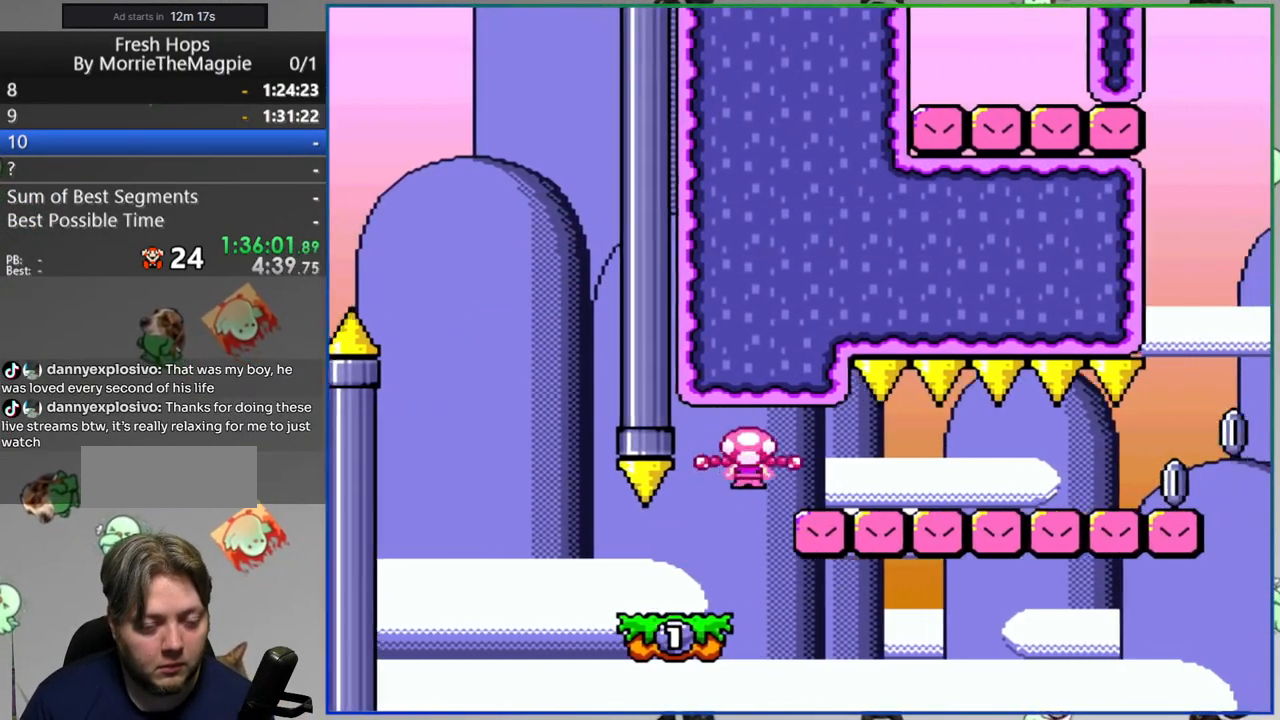
{"dt_ms": 500, "buttons": ["Y", "DPAD_RIGHT"], "events": []}
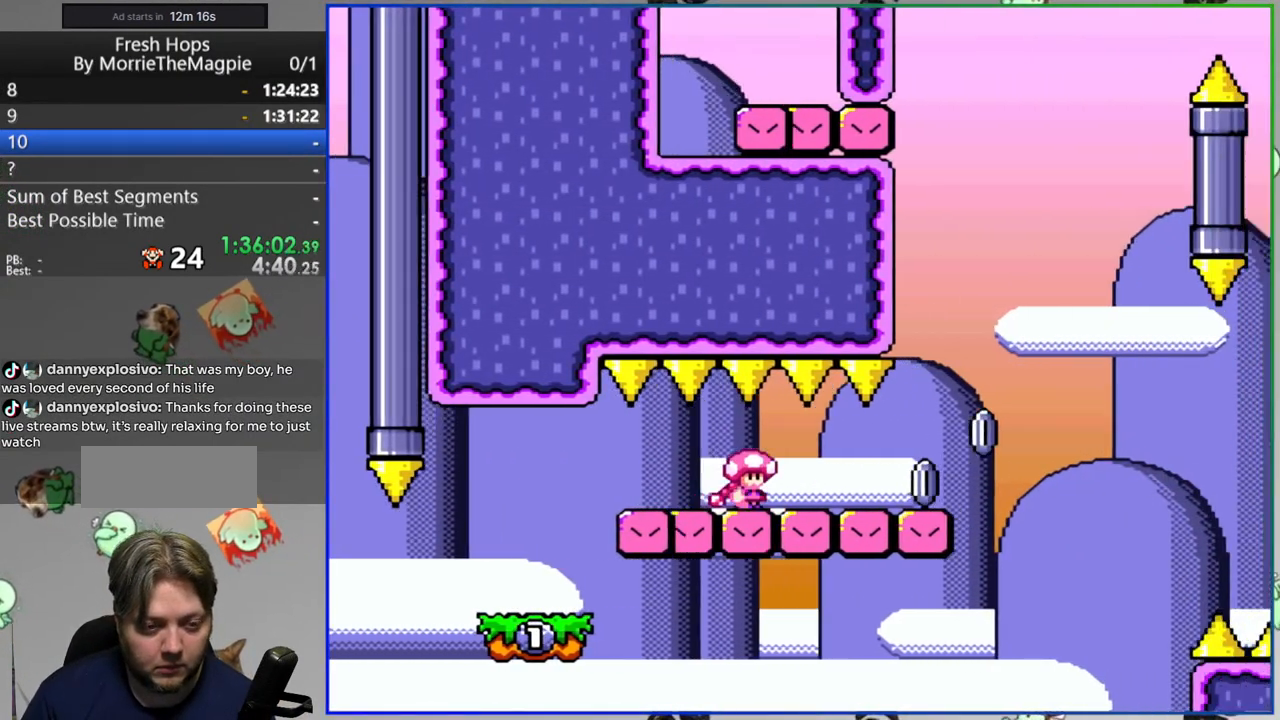
{"dt_ms": 500, "buttons": ["Y", "DPAD_RIGHT"], "events": [[83, "A", "down"], [217, "A", "up"], [317, "A", "down"], [433, "A", "up"]]}
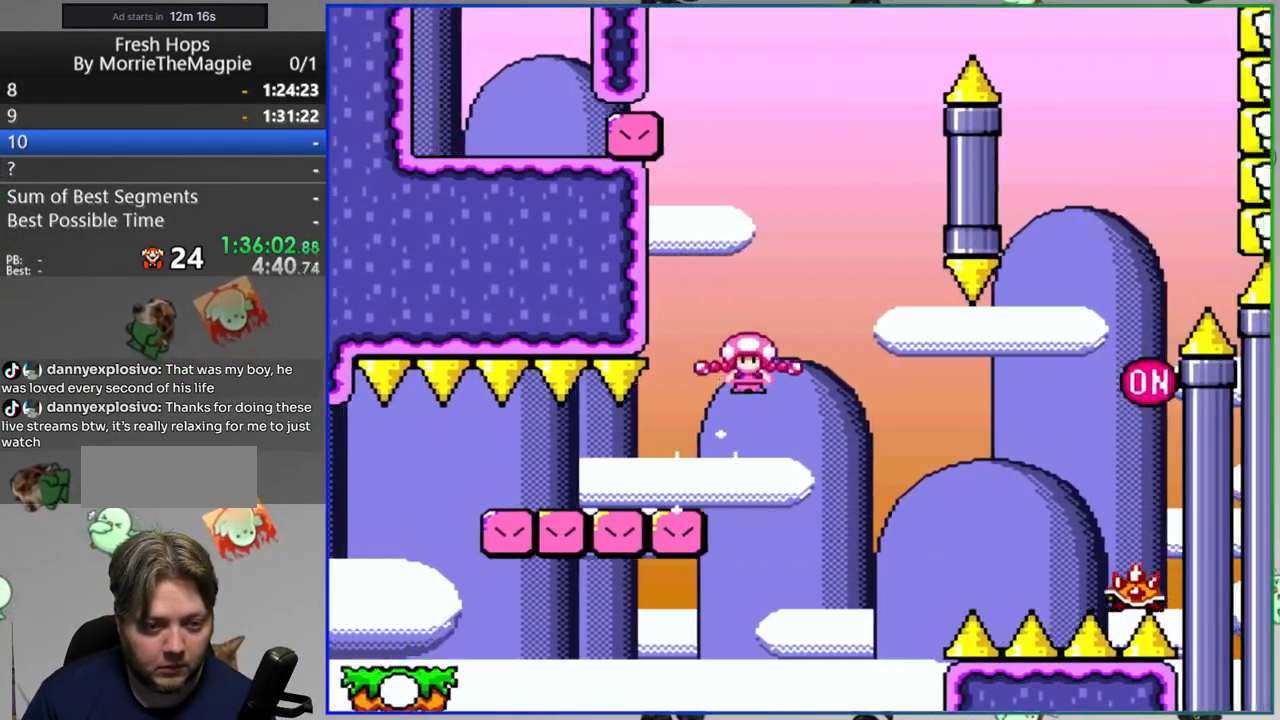
{"dt_ms": 500, "buttons": ["A", "Y", "DPAD_LEFT"], "events": [[100, "A", "down"], [417, "DPAD_RIGHT", "up"], [483, "DPAD_LEFT", "down"]]}
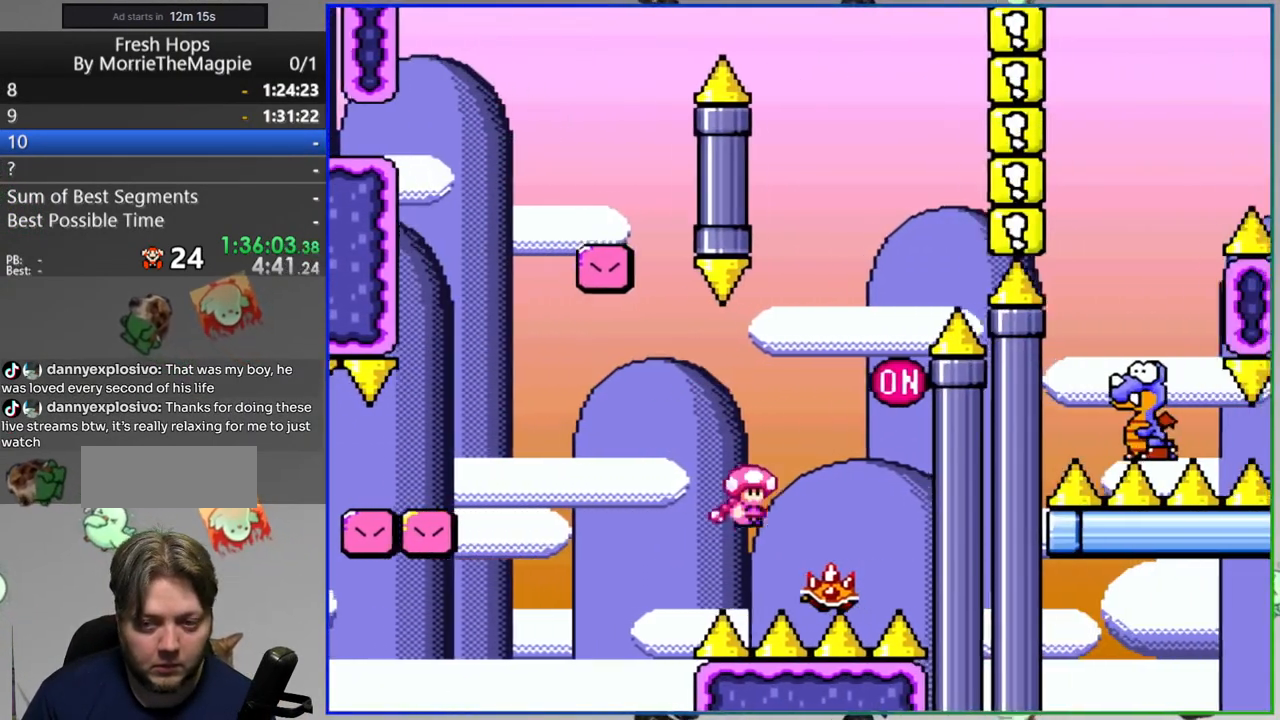
{"dt_ms": 500, "buttons": ["B", "Y", "DPAD_RIGHT"], "events": [[67, "A", "up"], [233, "DPAD_LEFT", "up"], [267, "DPAD_RIGHT", "down"], [350, "DPAD_RIGHT", "up"], [367, "B", "down"], [433, "DPAD_RIGHT", "down"]]}
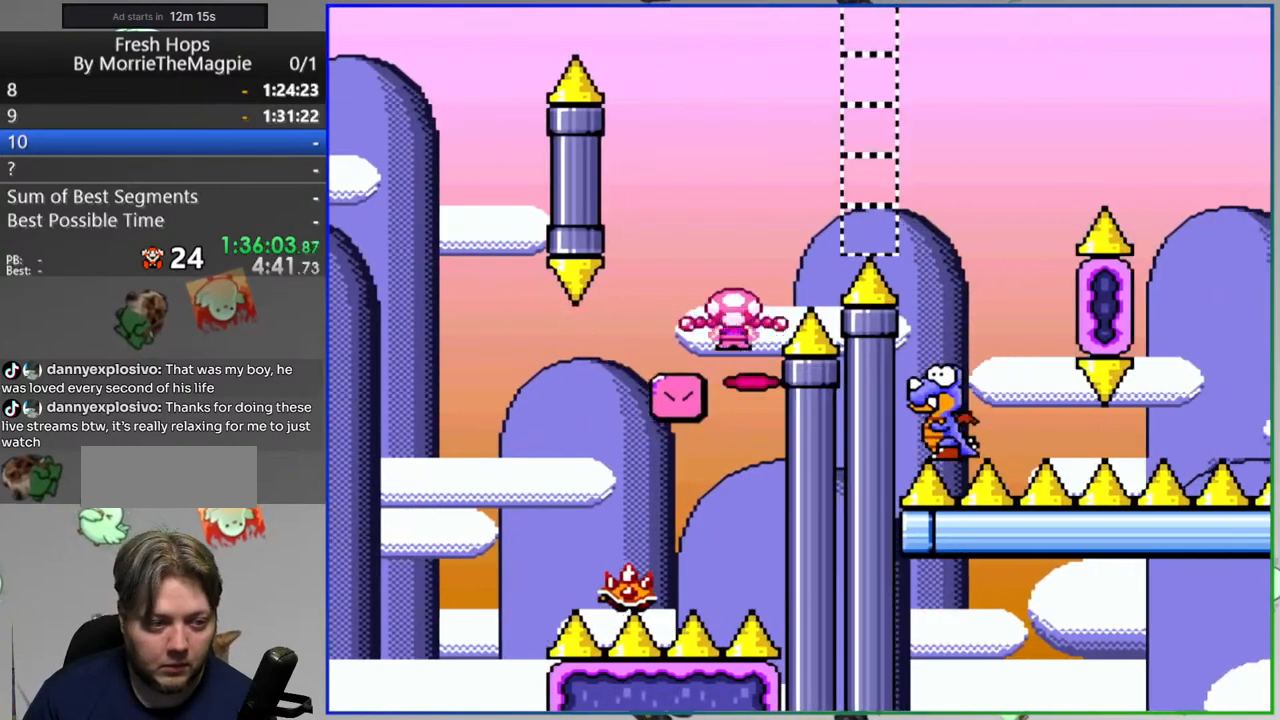
{"dt_ms": 1000, "buttons": ["B", "Y", "DPAD_RIGHT"]}
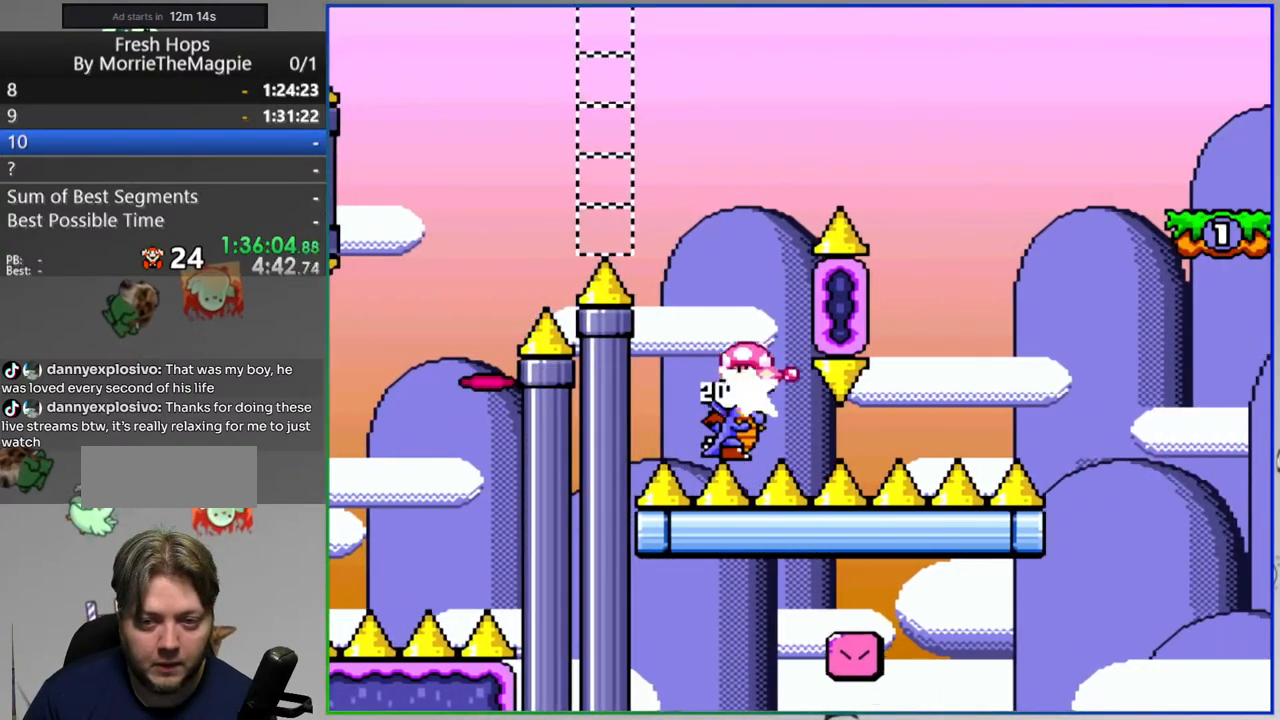
{"dt_ms": 500, "buttons": ["B", "Y", "DPAD_LEFT"], "events": [[167, "L1", "down"], [300, "DPAD_RIGHT", "up"], [300, "L1", "up"], [383, "DPAD_LEFT", "down"]]}
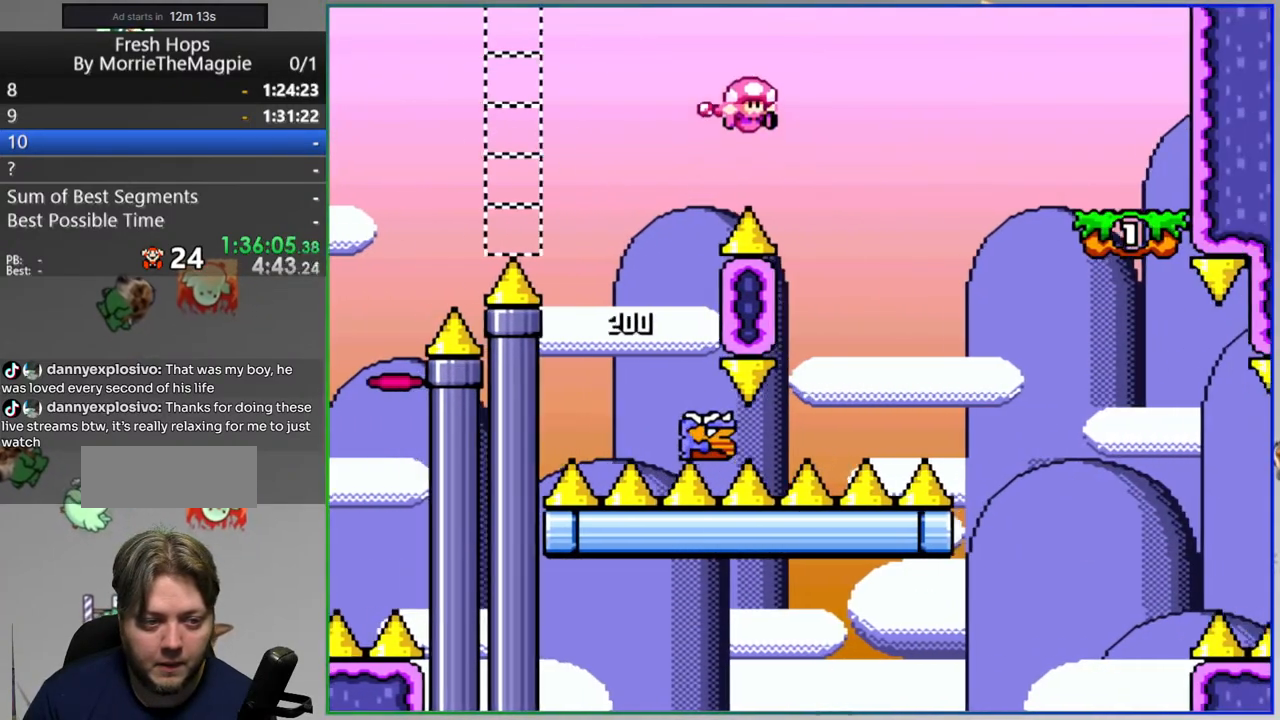
{"dt_ms": 500, "buttons": ["B", "Y", "DPAD_RIGHT"], "events": [[117, "DPAD_LEFT", "up"], [150, "DPAD_RIGHT", "down"]]}
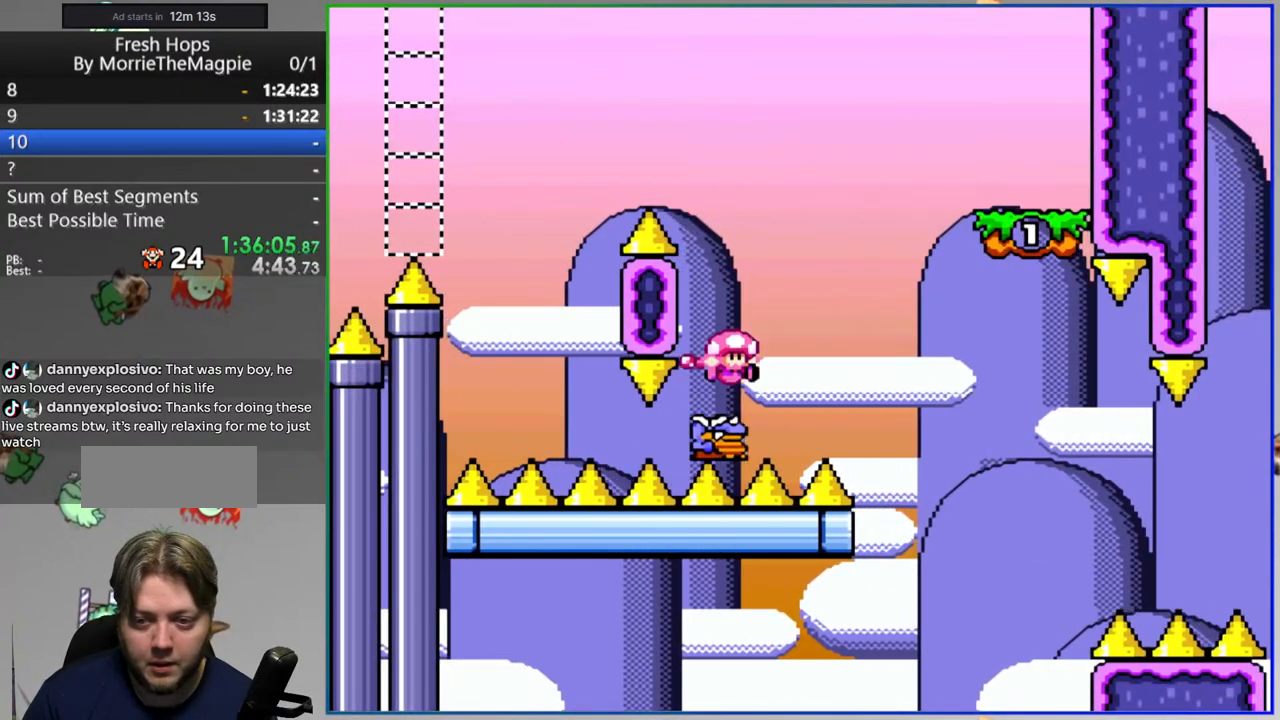
{"dt_ms": 500, "buttons": ["A", "Y", "DPAD_LEFT"], "events": [[283, "B", "up"], [350, "DPAD_RIGHT", "up"], [433, "DPAD_LEFT", "down"], [450, "A", "down"]]}
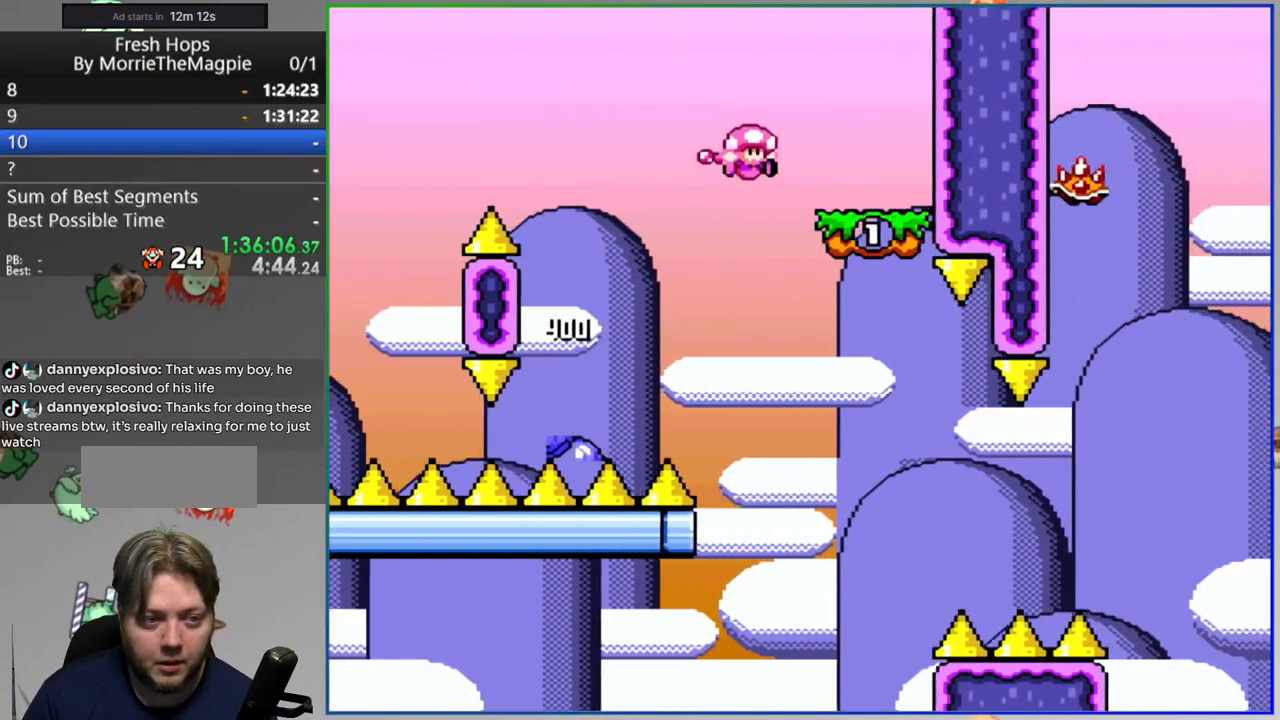
{"dt_ms": 500, "buttons": ["Y", "DPAD_RIGHT"], "events": [[50, "A", "up"], [217, "DPAD_LEFT", "up"], [300, "DPAD_RIGHT", "down"], [467, "DPAD_RIGHT", "up"], [483, "DPAD_RIGHT", "down"]]}
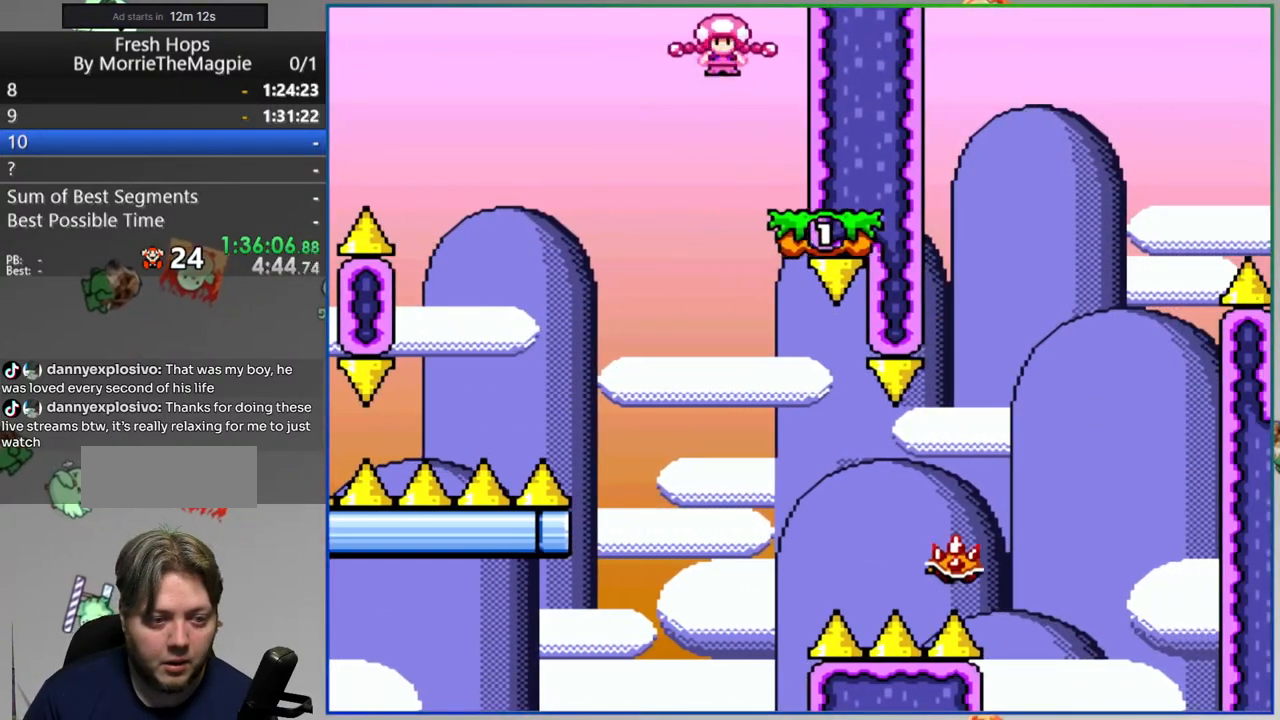
{"dt_ms": 500, "buttons": ["A", "Y", "L1", "DPAD_RIGHT"]}
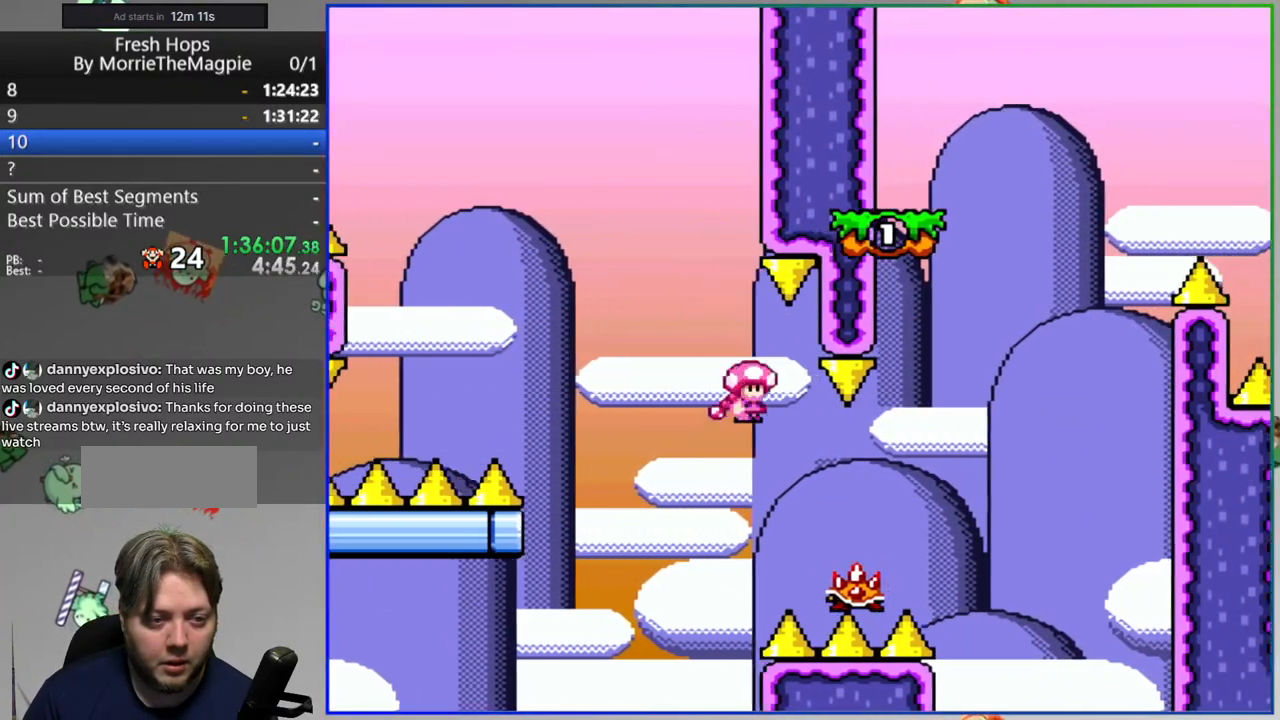
{"dt_ms": 500, "buttons": ["B", "Y", "DPAD_RIGHT"], "events": [[67, "L1", "up"], [150, "A", "up"], [150, "DPAD_RIGHT", "up"], [183, "DPAD_LEFT", "down"], [250, "DPAD_UP", "down"], [283, "DPAD_LEFT", "up"], [283, "DPAD_RIGHT", "down"], [300, "DPAD_UP", "up"], [350, "B", "down"]]}
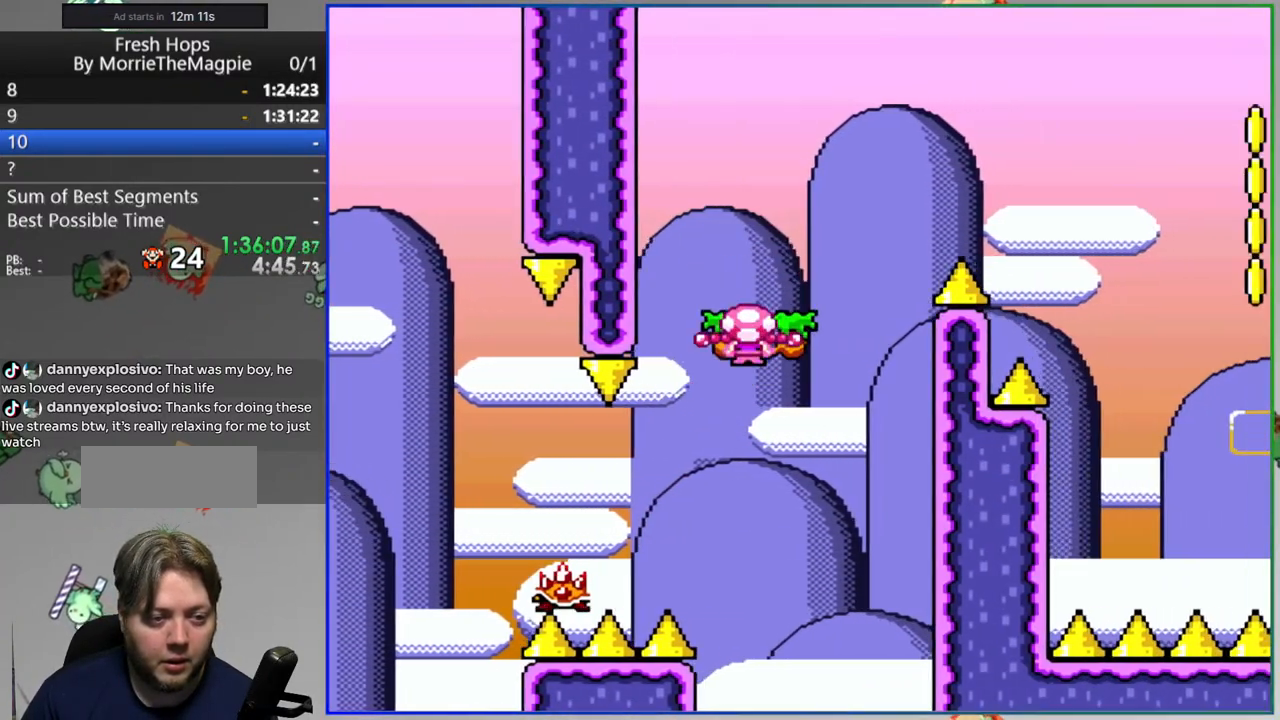
{"dt_ms": 500, "buttons": ["B", "Y", "DPAD_RIGHT"], "events": []}
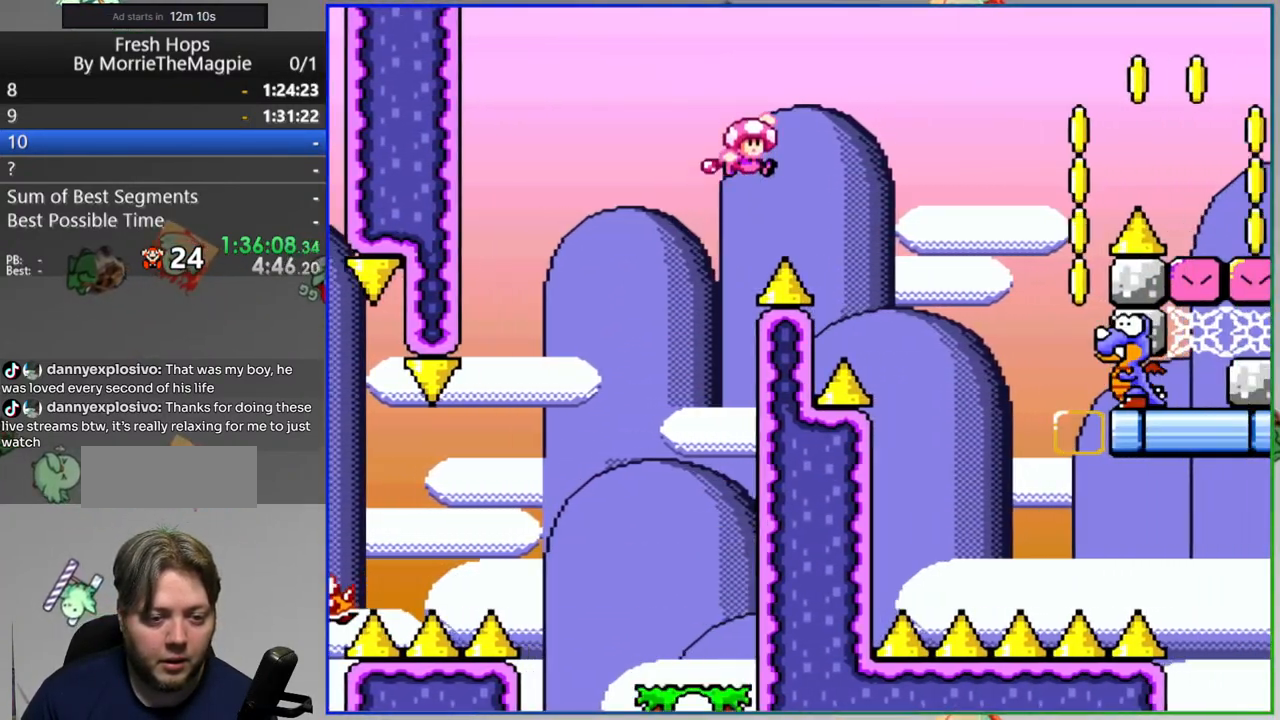
{"dt_ms": 500, "buttons": ["B", "Y"], "events": [[400, "DPAD_RIGHT", "up"]]}
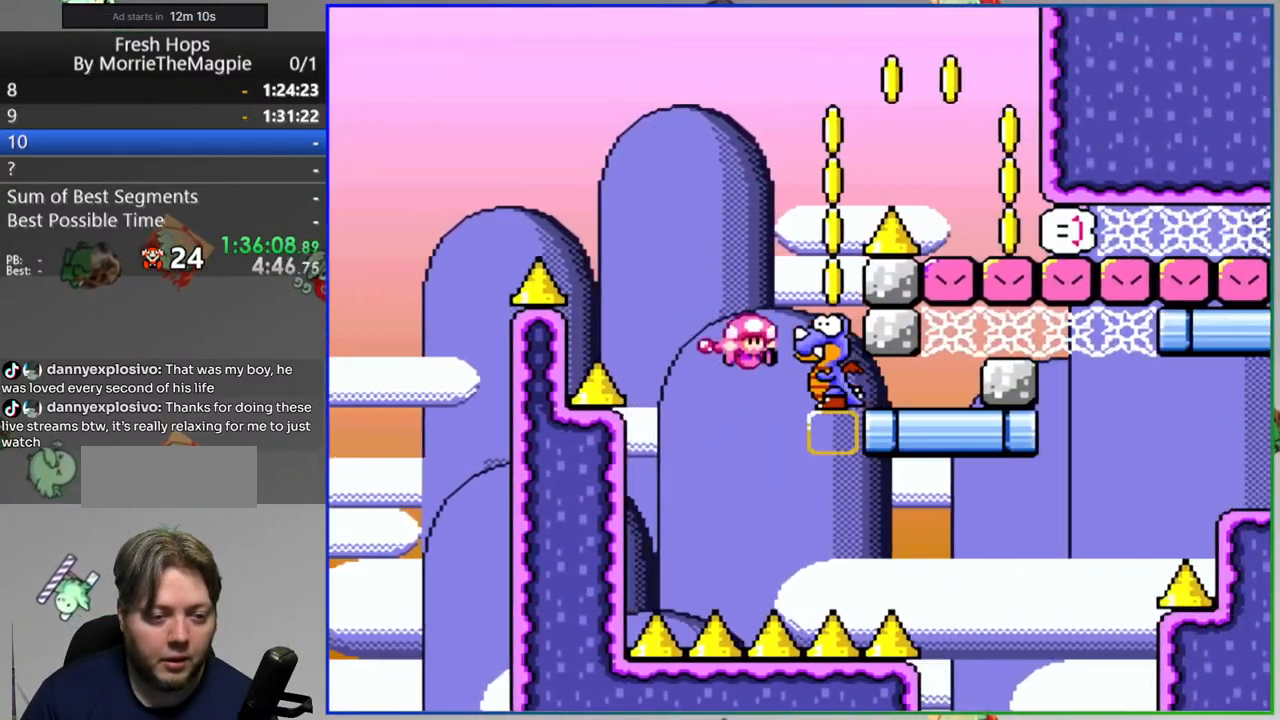
{"dt_ms": 500, "buttons": [], "events": [[133, "Y", "up"], [150, "B", "up"]]}
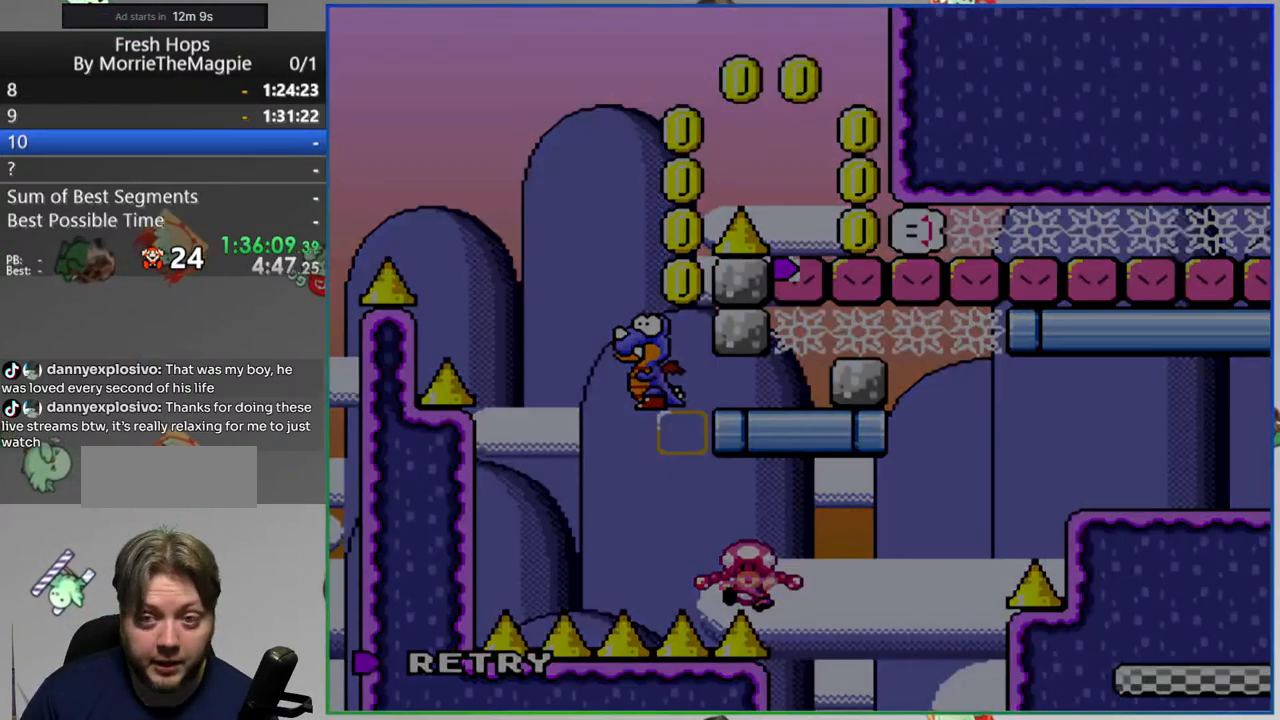
{"dt_ms": 500, "buttons": [], "events": []}
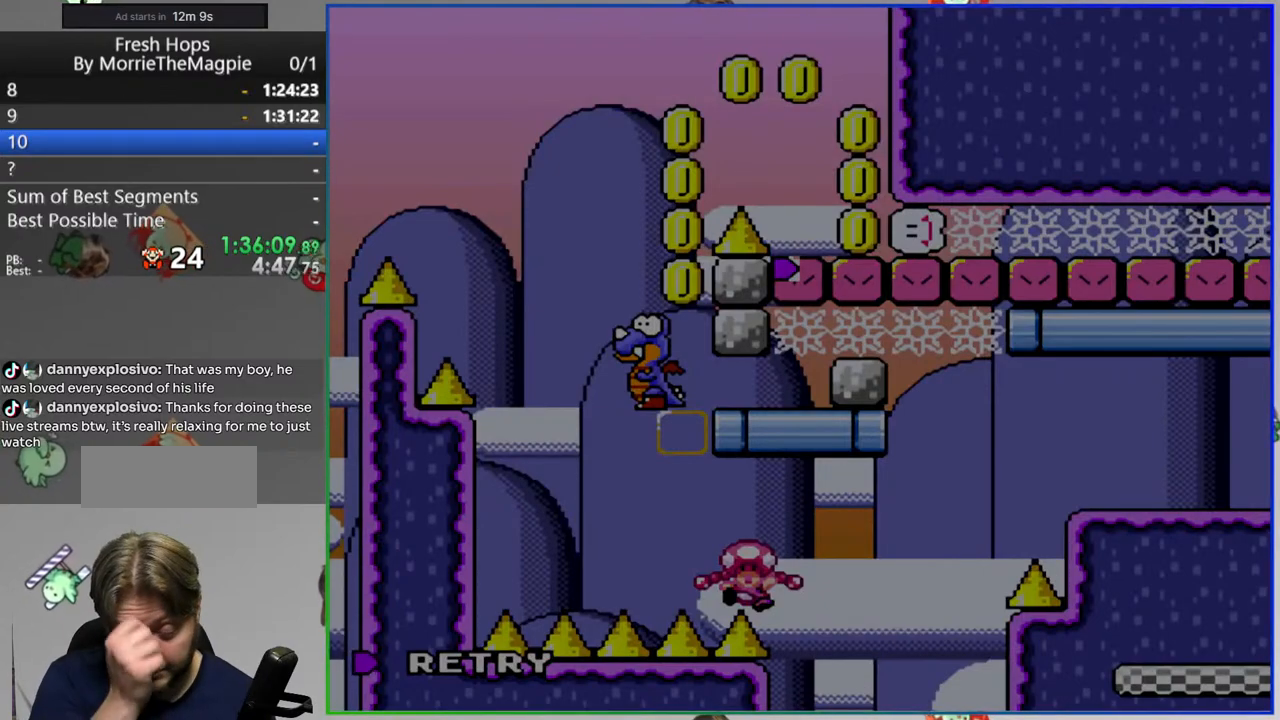
{"dt_ms": 500, "buttons": [], "events": []}
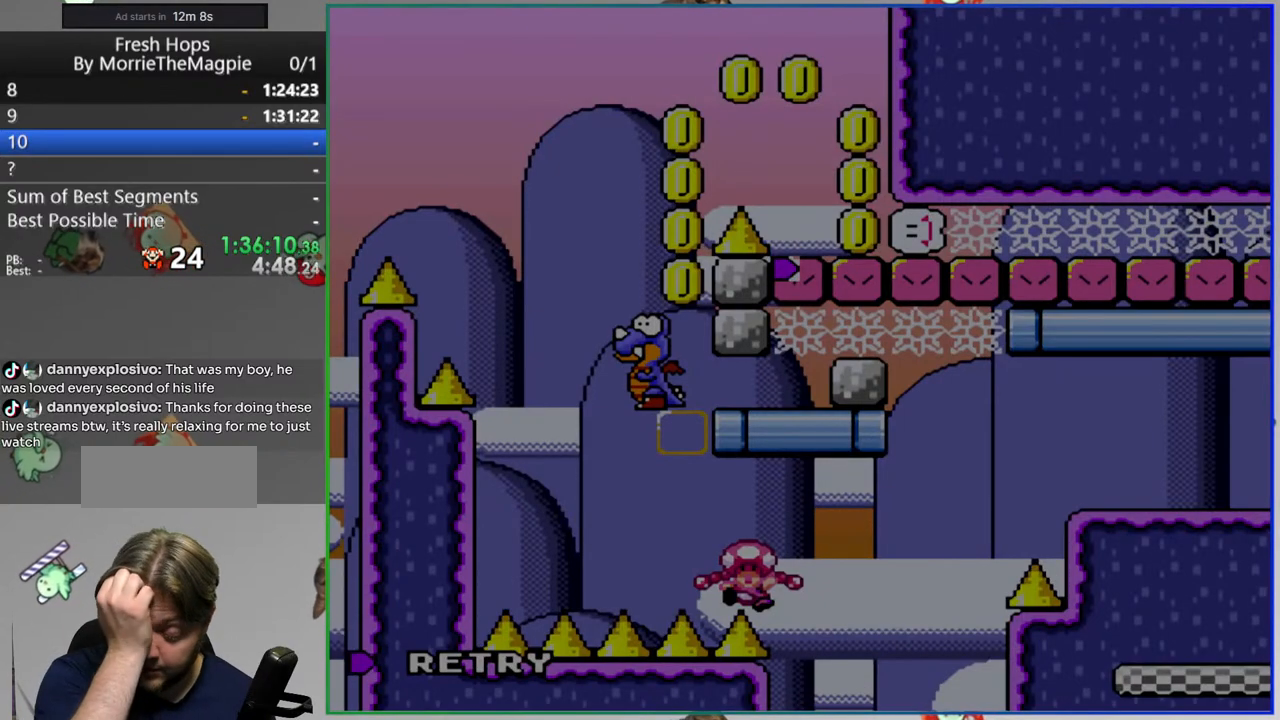
{"dt_ms": 500, "buttons": [], "events": []}
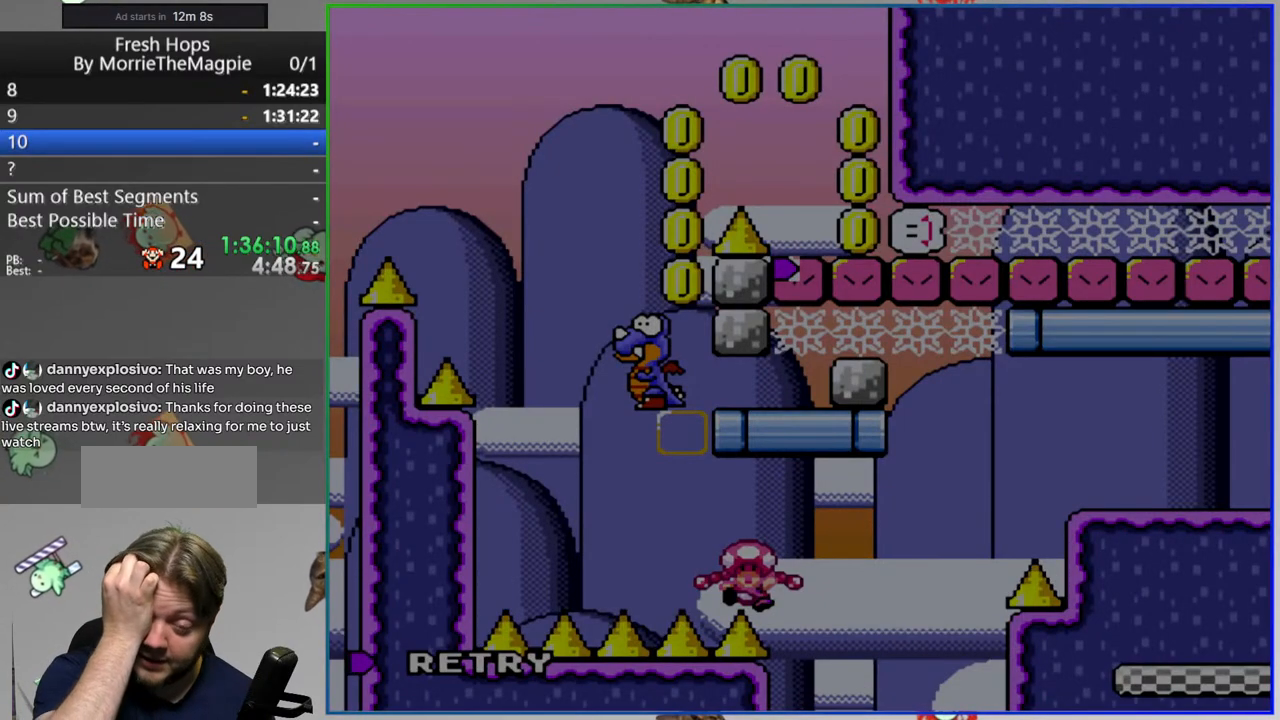
{"dt_ms": 500, "buttons": [], "events": []}